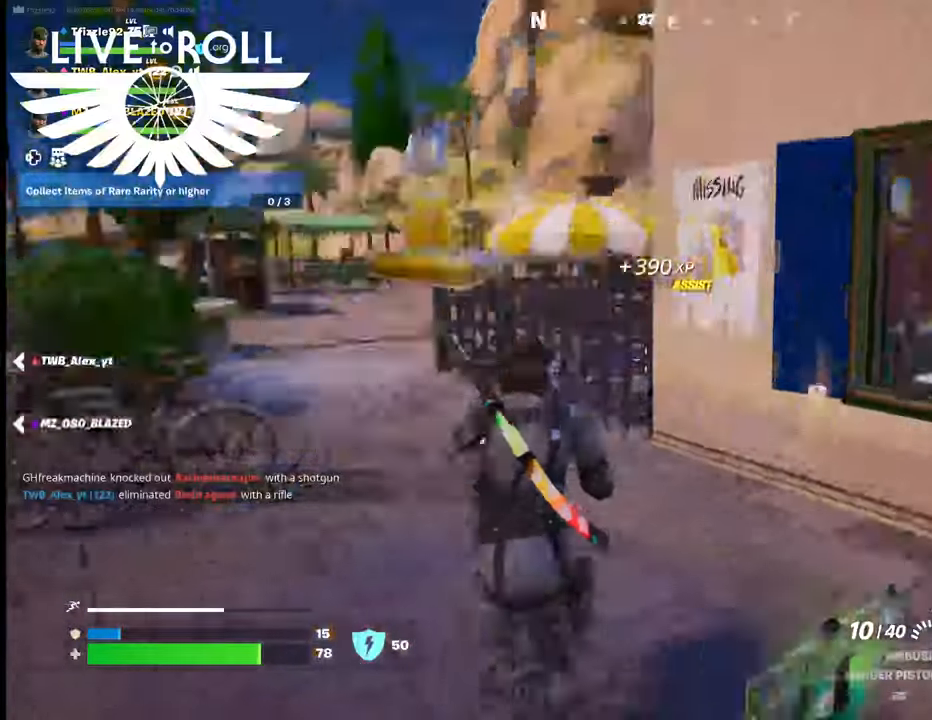
Gameplay with a controller (Xbox layout); each line is a JSON object with the inputs held at the frame after it. "events" lists button and stick changes between this image and that frame as [ms after this image, input, new state], when the widget could be followed in between.
{"buttons": [], "left_stick": "center", "right_stick": "left", "events": [[134, "right_stick", "down-left"], [200, "right_stick", "left"], [234, "left_stick", "center"]]}
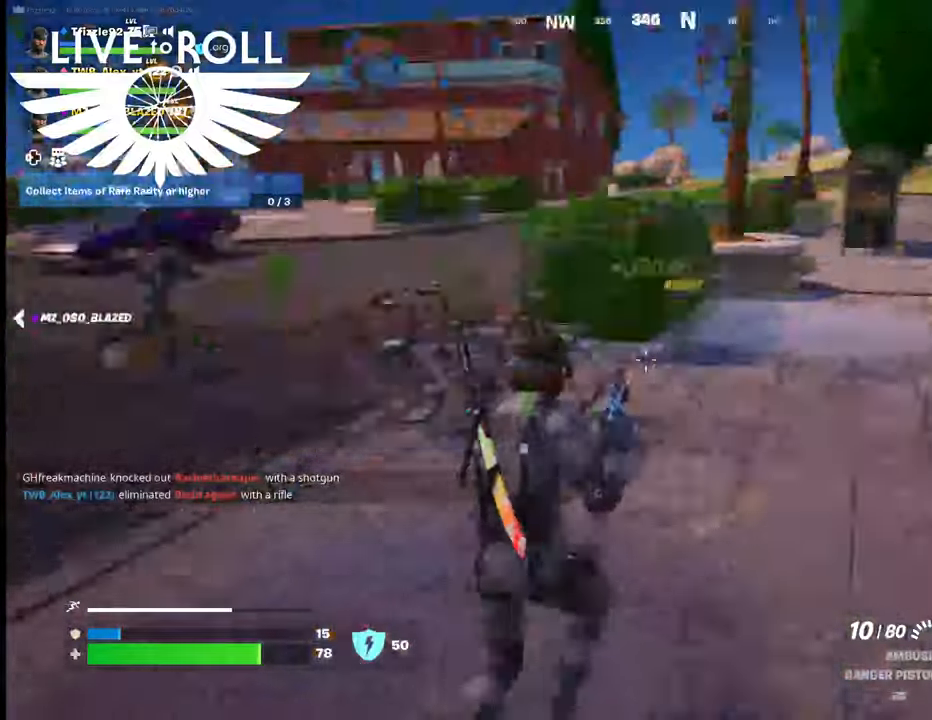
{"buttons": [], "left_stick": "center", "right_stick": "center", "events": [[500, "right_stick", "center"]]}
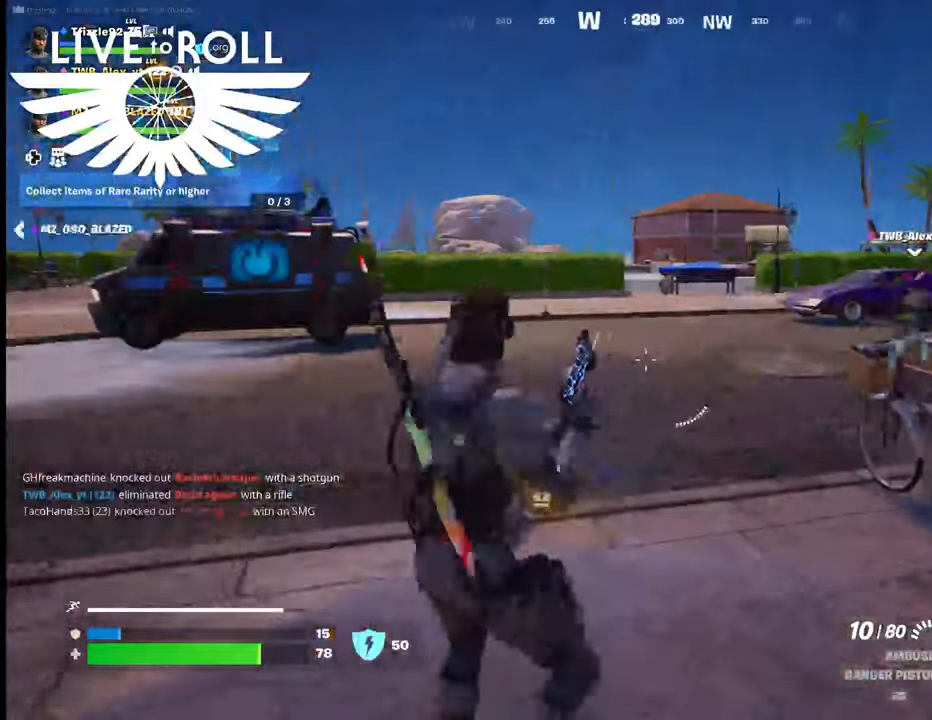
{"buttons": [], "left_stick": "up", "right_stick": "center", "events": [[200, "left_stick", "up"]]}
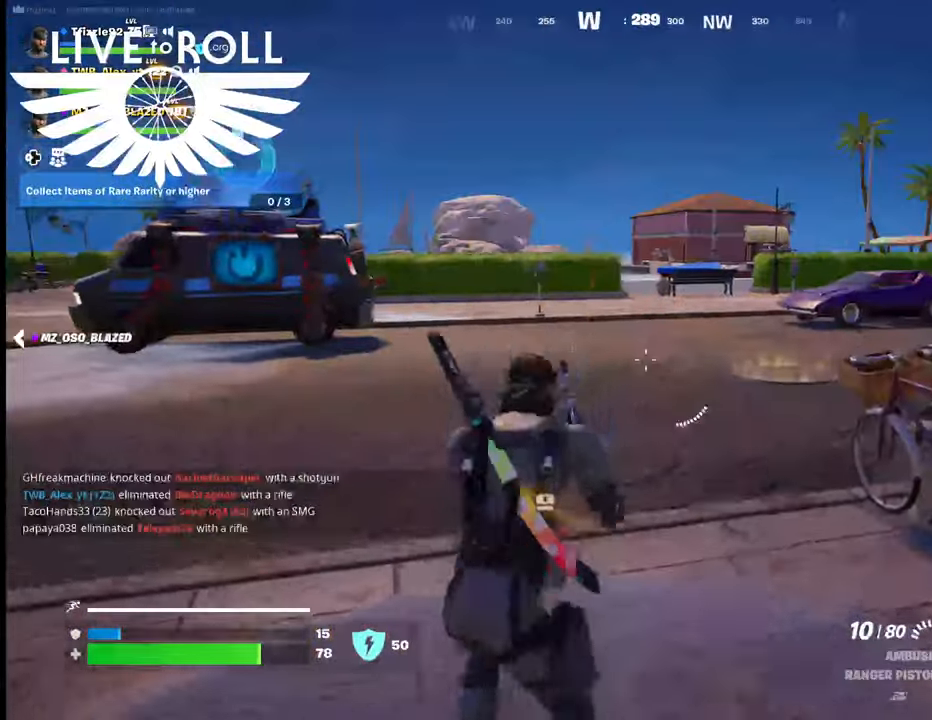
{"buttons": [], "left_stick": "up", "right_stick": "center", "events": []}
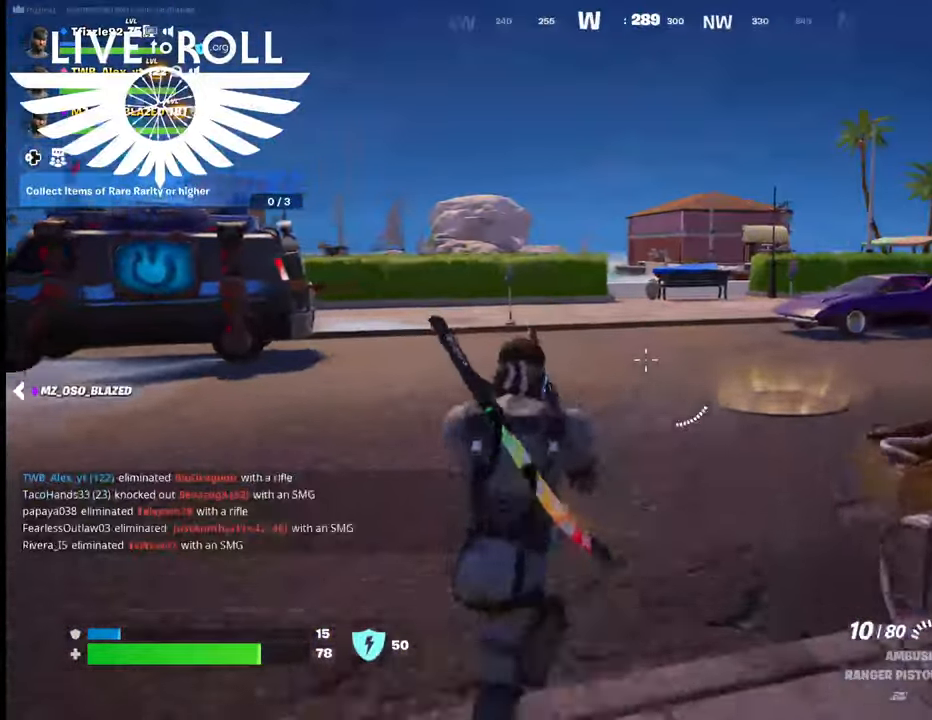
{"buttons": [], "left_stick": "up", "right_stick": "right", "events": [[200, "right_stick", "right"]]}
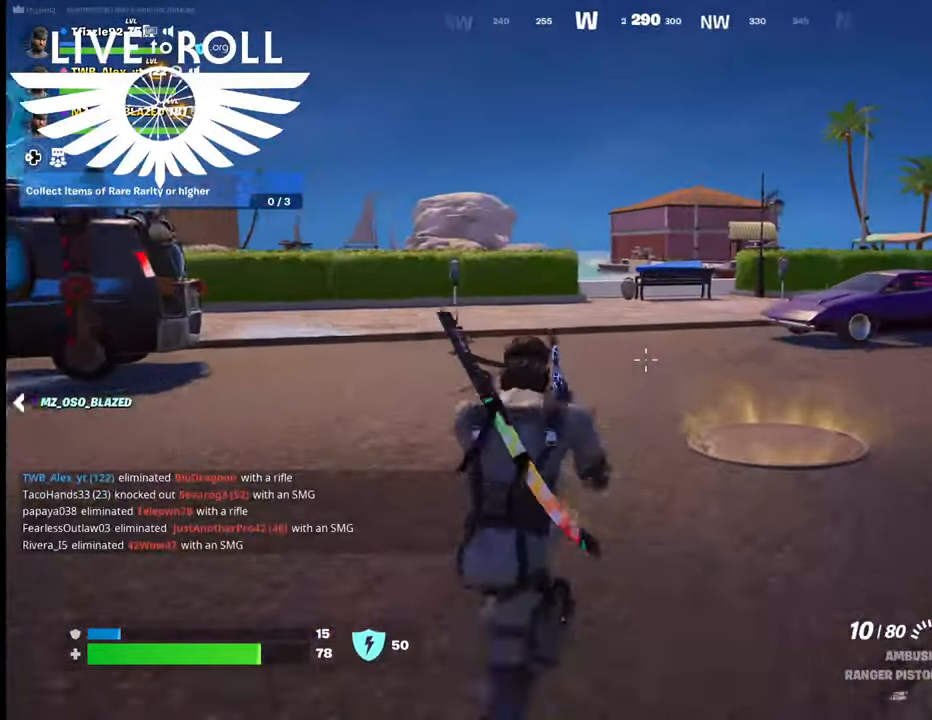
{"buttons": [], "left_stick": "up", "right_stick": "right", "events": []}
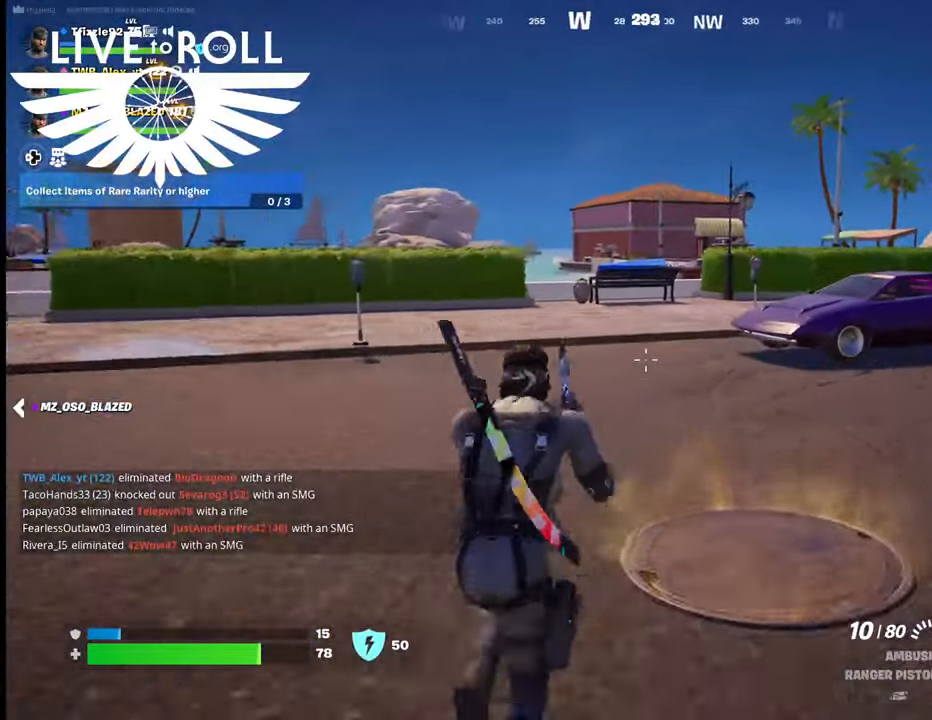
{"buttons": [], "left_stick": "up", "right_stick": "right", "events": []}
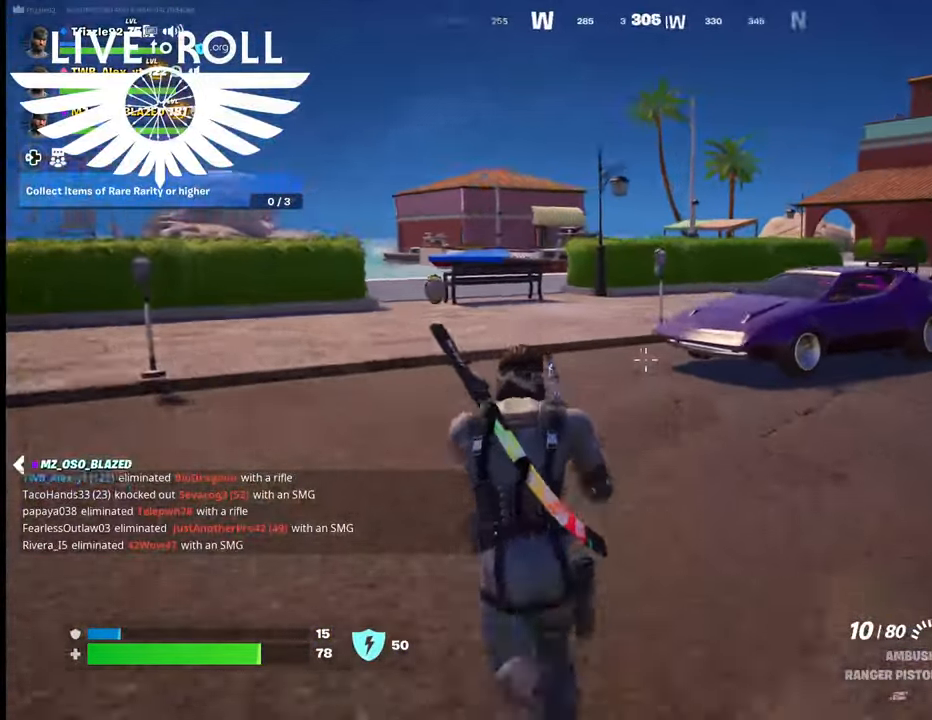
{"buttons": [], "left_stick": "up-right", "right_stick": "center", "events": [[400, "left_stick", "up-right"], [400, "right_stick", "center"]]}
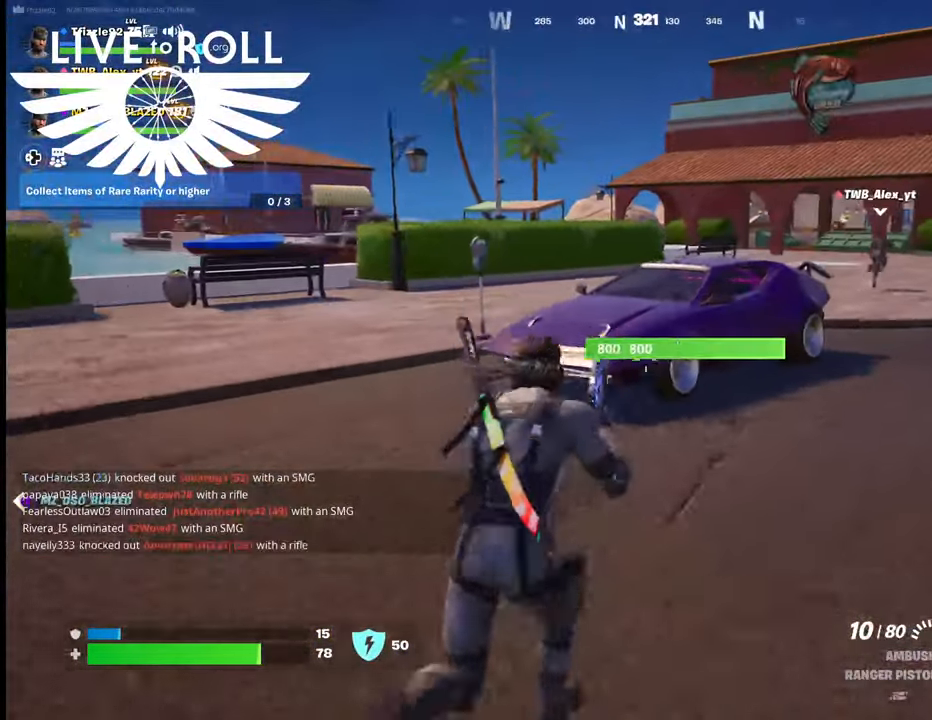
{"buttons": [], "left_stick": "up-right", "right_stick": "center", "events": [[234, "X", "down"], [400, "X", "up"]]}
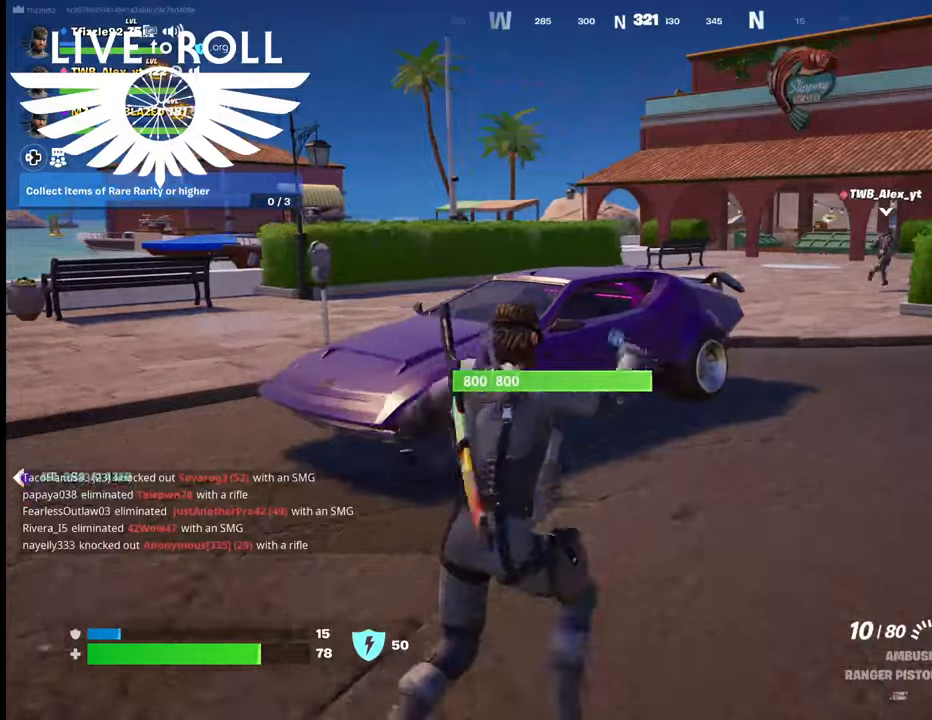
{"buttons": [], "left_stick": "up-right", "right_stick": "center", "events": []}
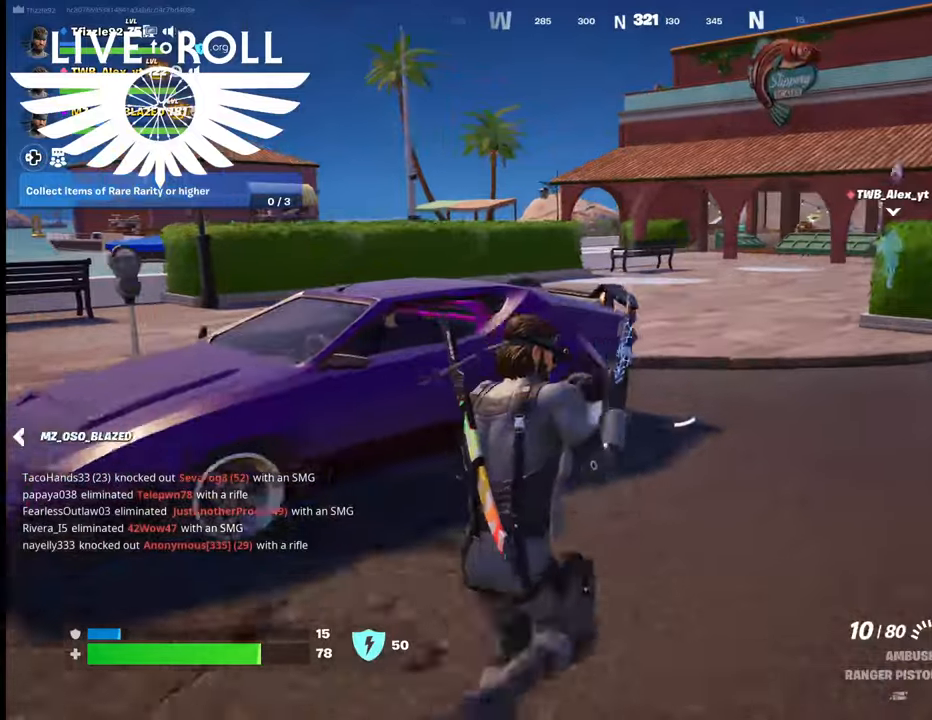
{"buttons": [], "left_stick": "up-right", "right_stick": "center", "events": []}
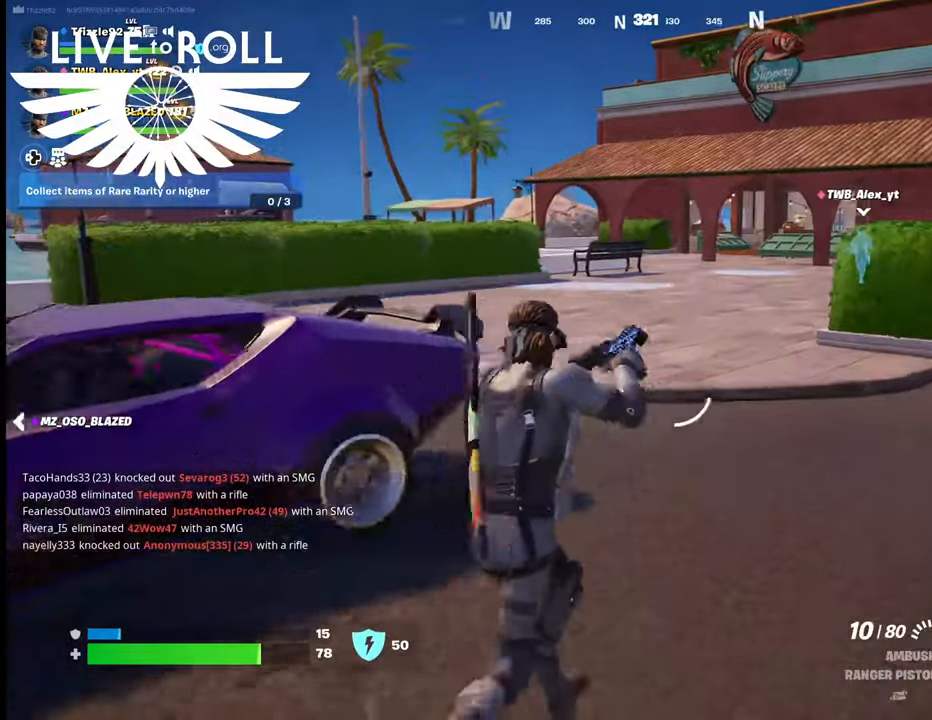
{"buttons": [], "left_stick": "up-right", "right_stick": "left", "events": [[267, "right_stick", "left"]]}
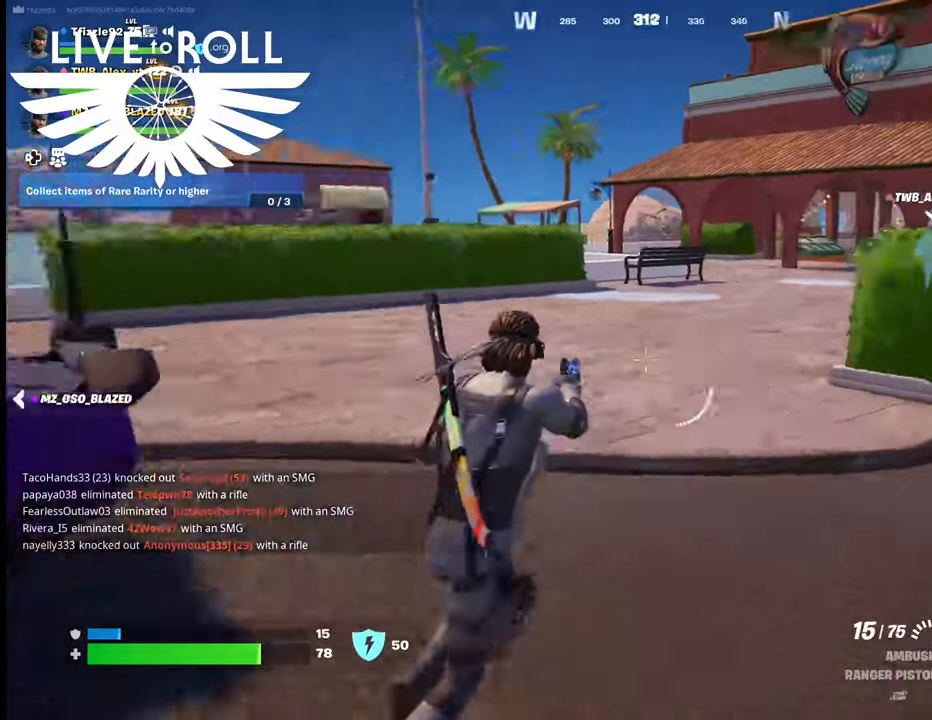
{"buttons": [], "left_stick": "up", "right_stick": "left", "events": [[400, "left_stick", "up"]]}
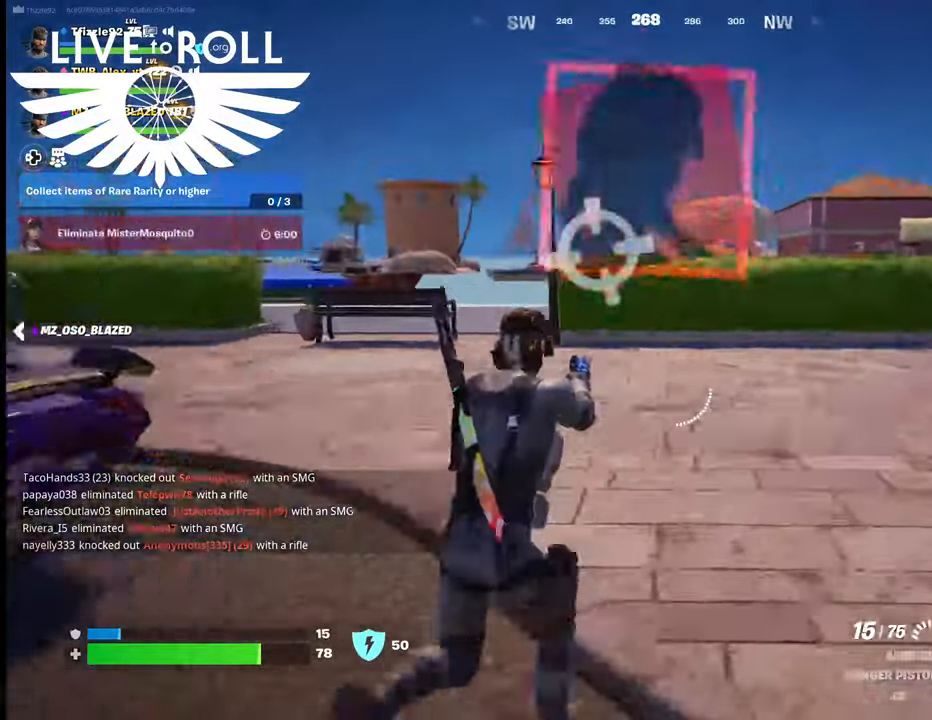
{"buttons": [], "left_stick": "up", "right_stick": "left", "events": []}
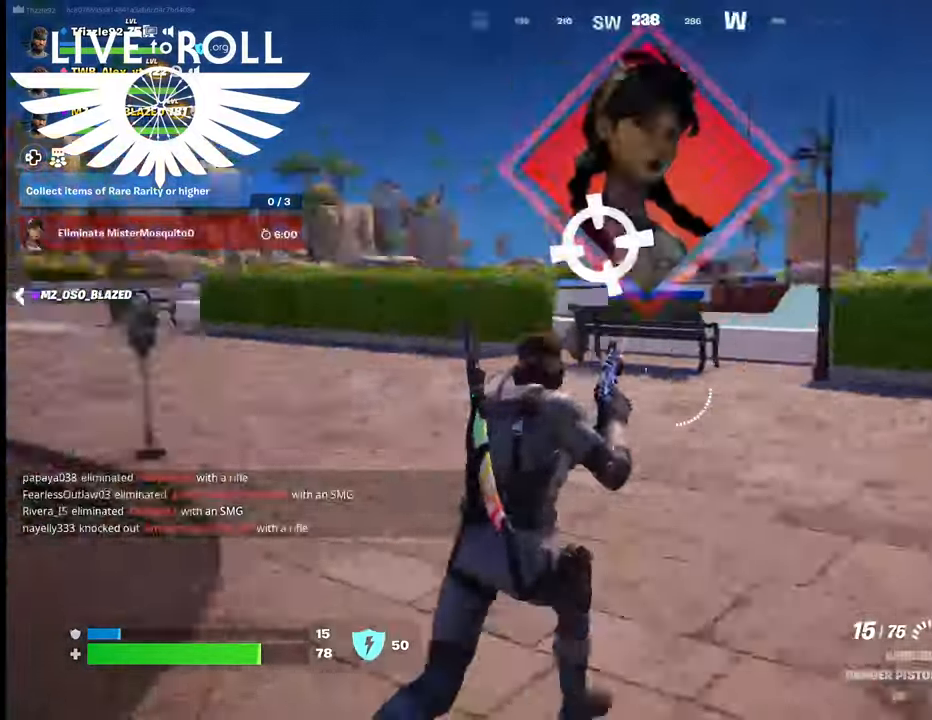
{"buttons": [], "left_stick": "up", "right_stick": "left", "events": []}
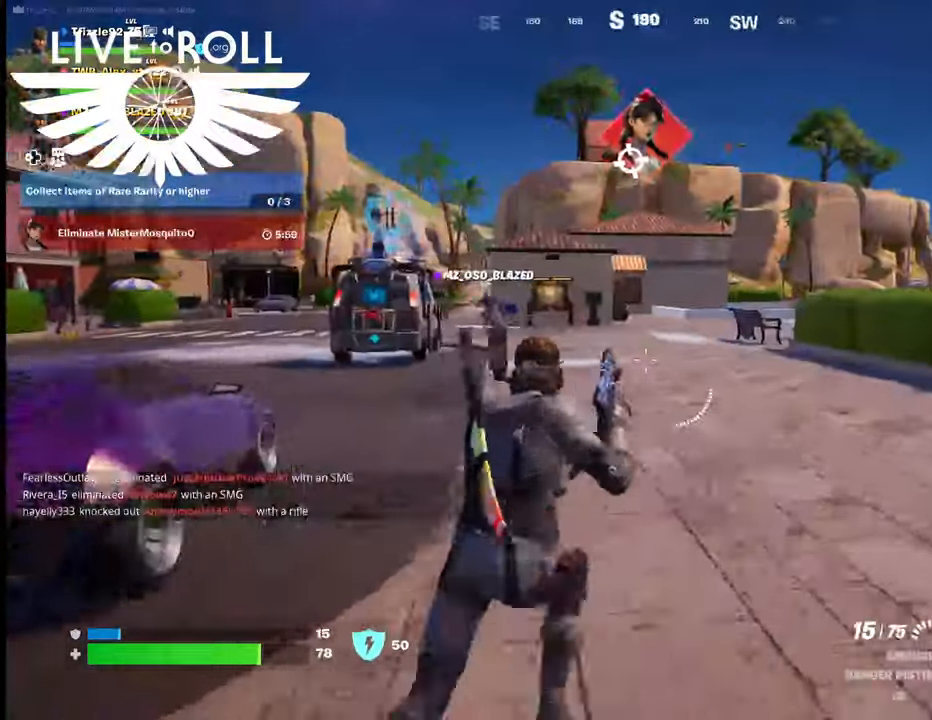
{"buttons": [], "left_stick": "up", "right_stick": "left", "events": []}
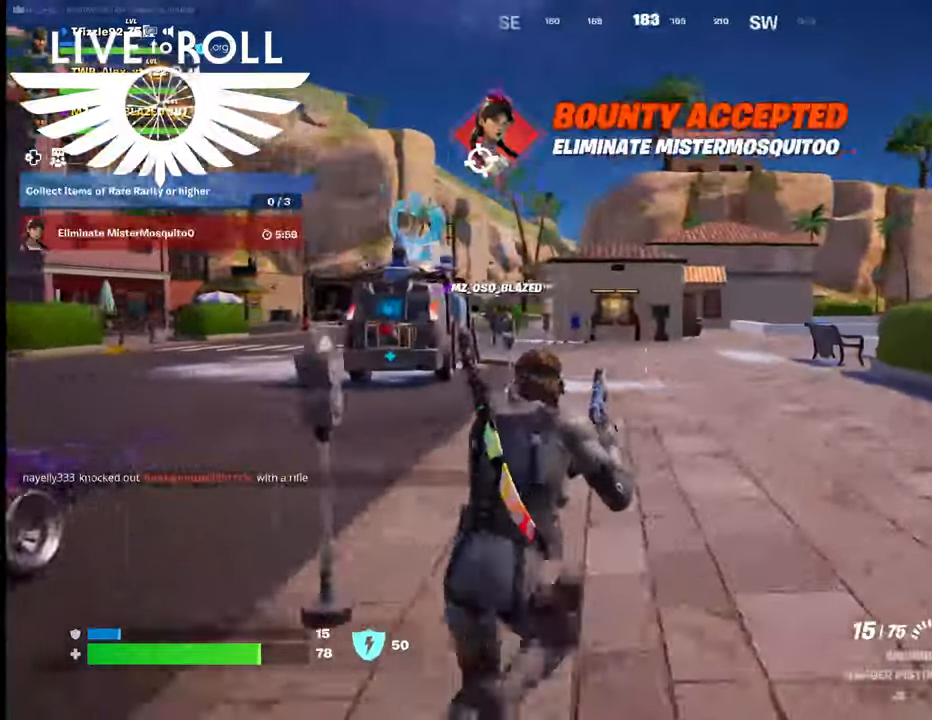
{"buttons": [], "left_stick": "up", "right_stick": "center", "events": [[134, "right_stick", "center"]]}
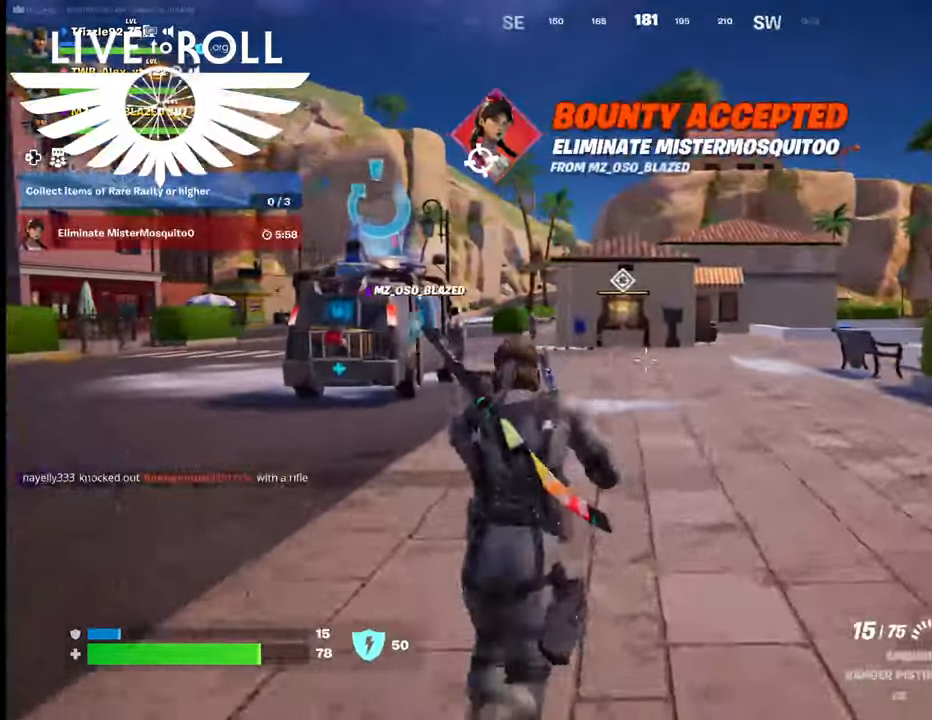
{"buttons": [], "left_stick": "up", "right_stick": "center", "events": [[67, "L3", "down"], [200, "L3", "up"]]}
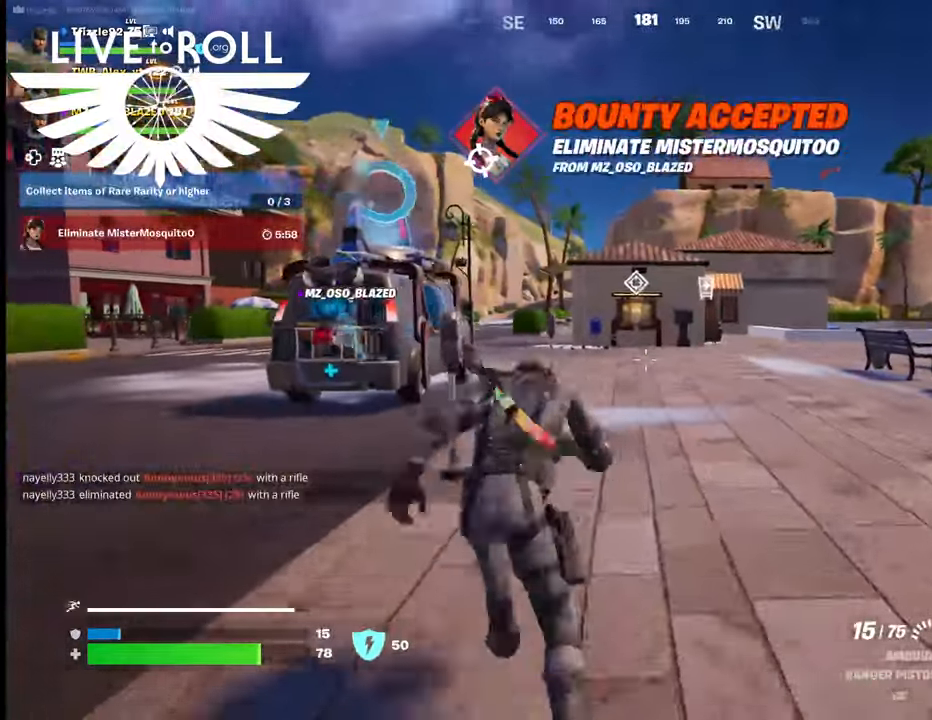
{"buttons": [], "left_stick": "up", "right_stick": "center", "events": []}
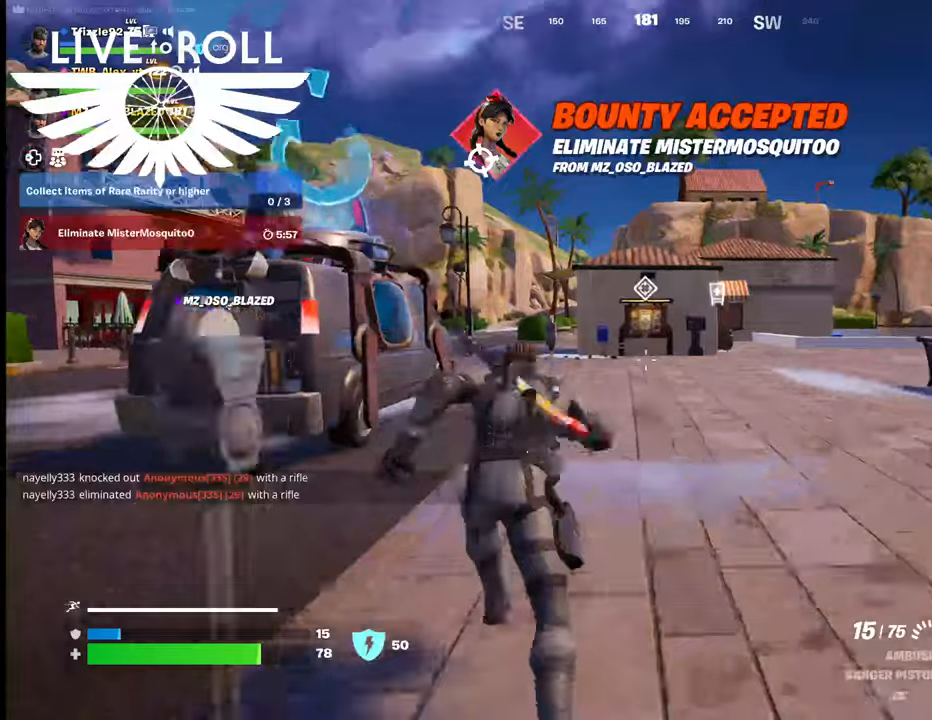
{"buttons": [], "left_stick": "up", "right_stick": "center", "events": []}
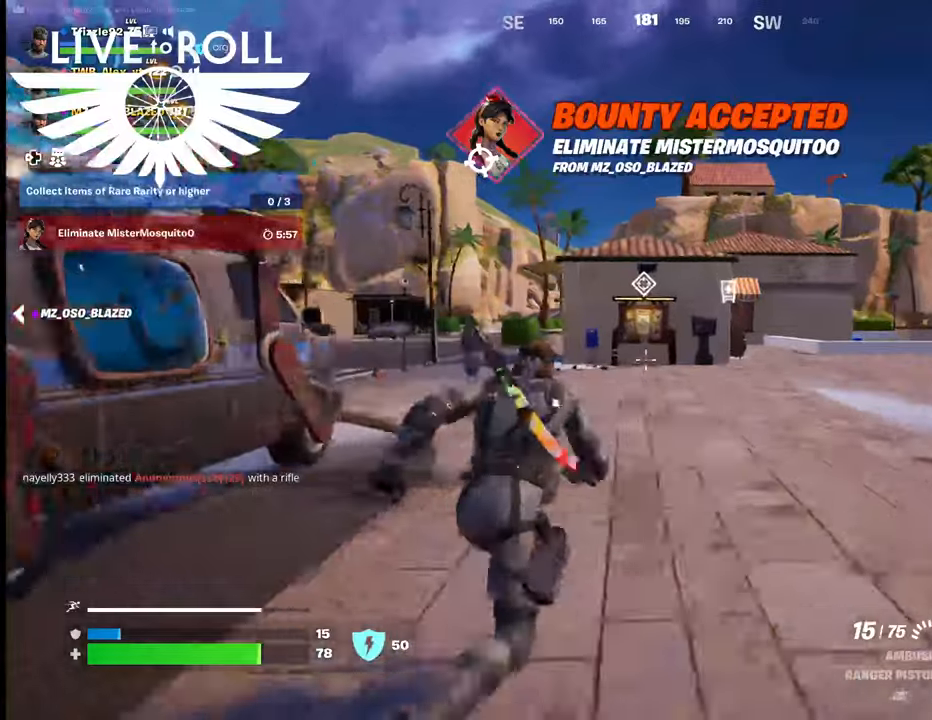
{"buttons": [], "left_stick": "up", "right_stick": "center", "events": []}
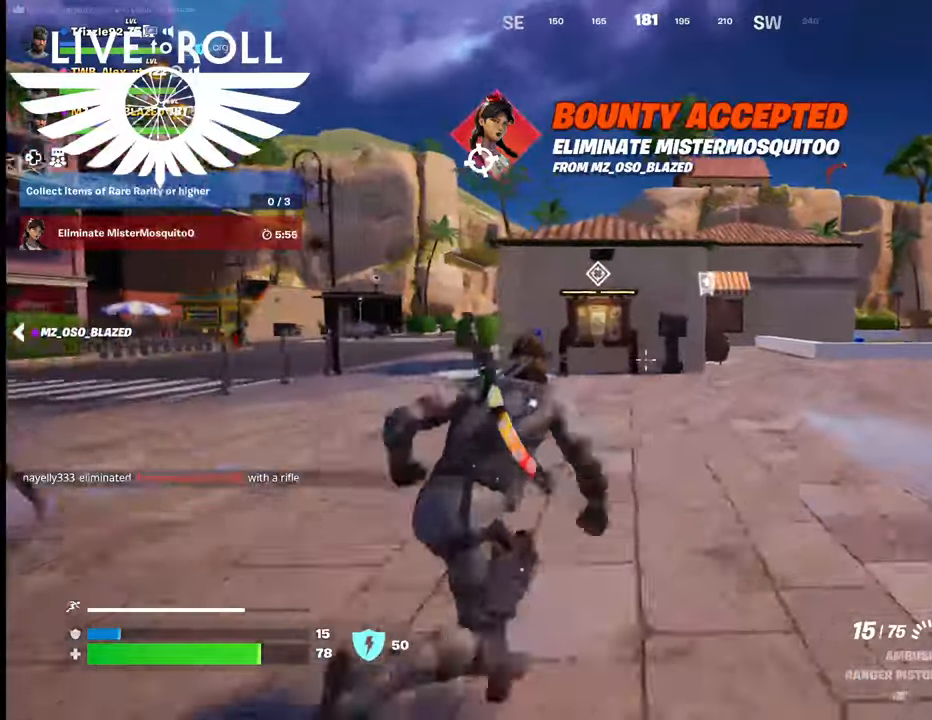
{"buttons": [], "left_stick": "up", "right_stick": "center", "events": []}
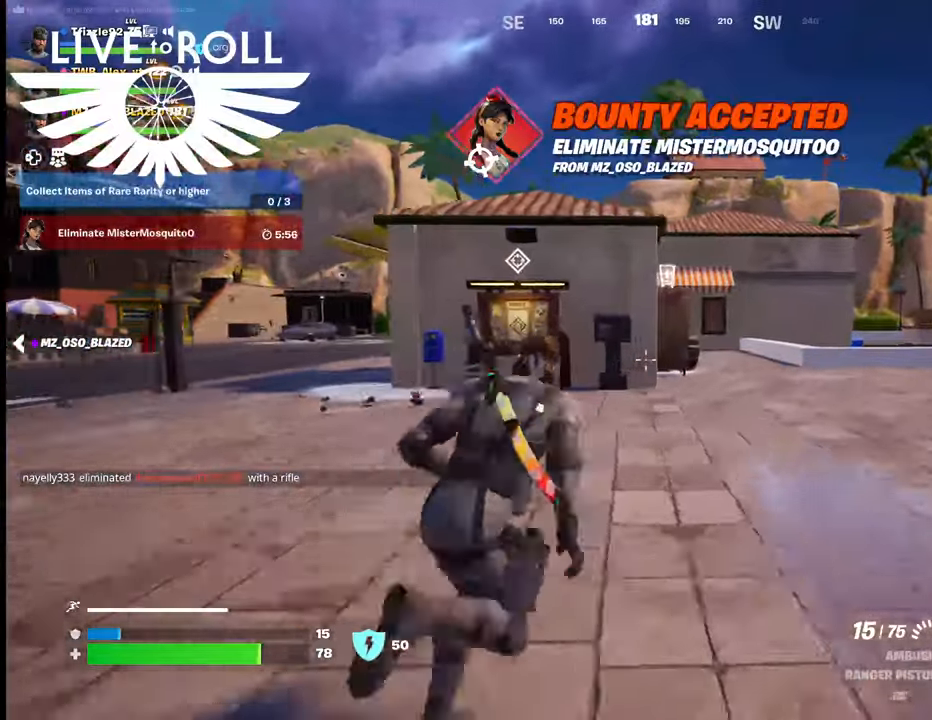
{"buttons": [], "left_stick": "up", "right_stick": "center", "events": []}
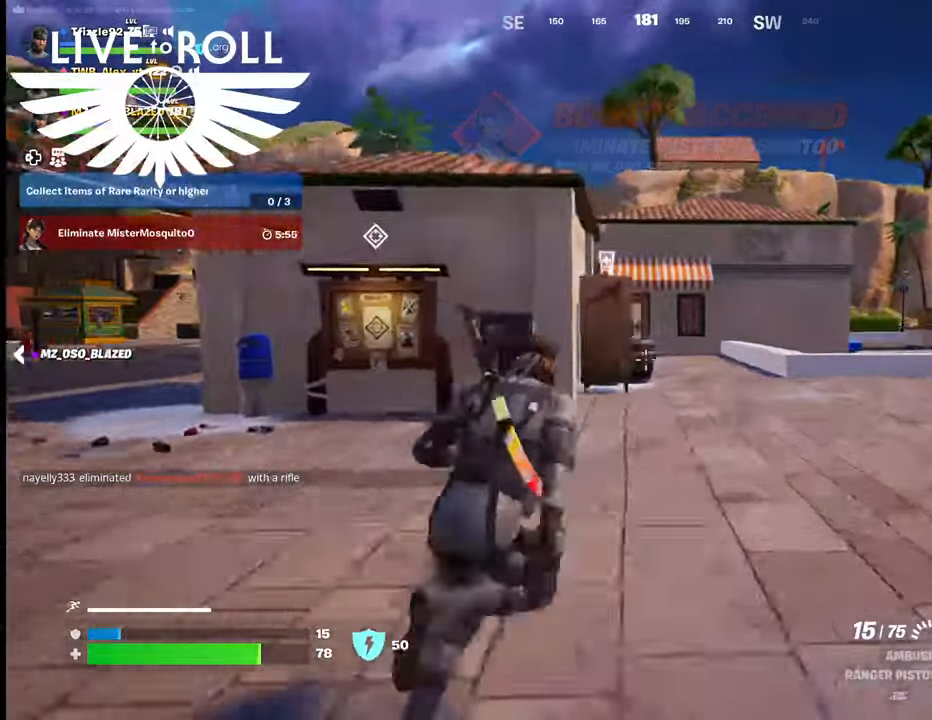
{"buttons": [], "left_stick": "up", "right_stick": "left", "events": [[367, "right_stick", "left"]]}
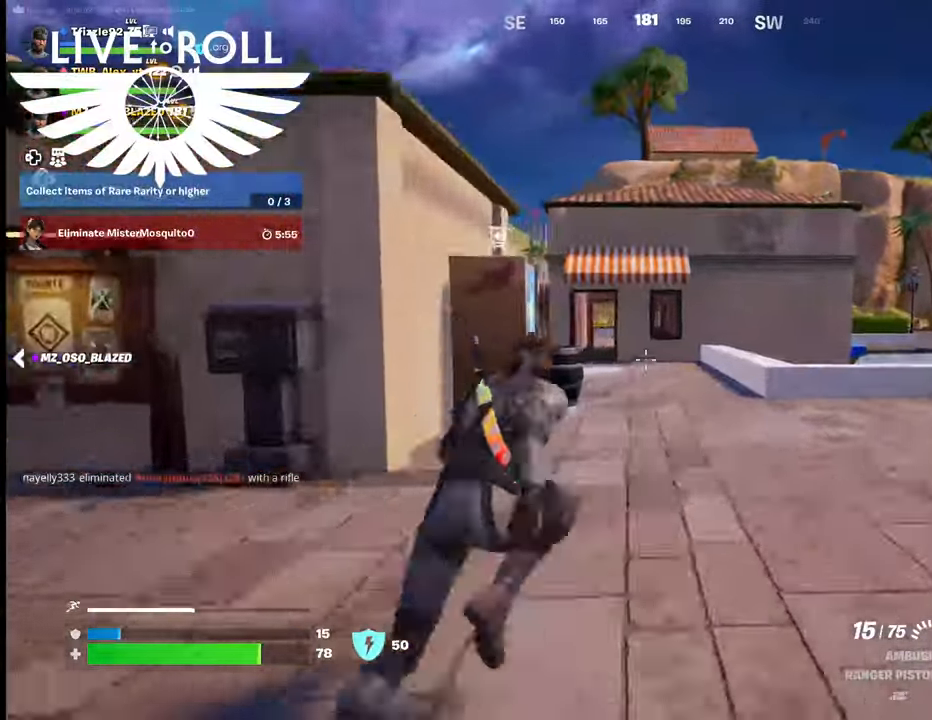
{"buttons": [], "left_stick": "up", "right_stick": "left", "events": []}
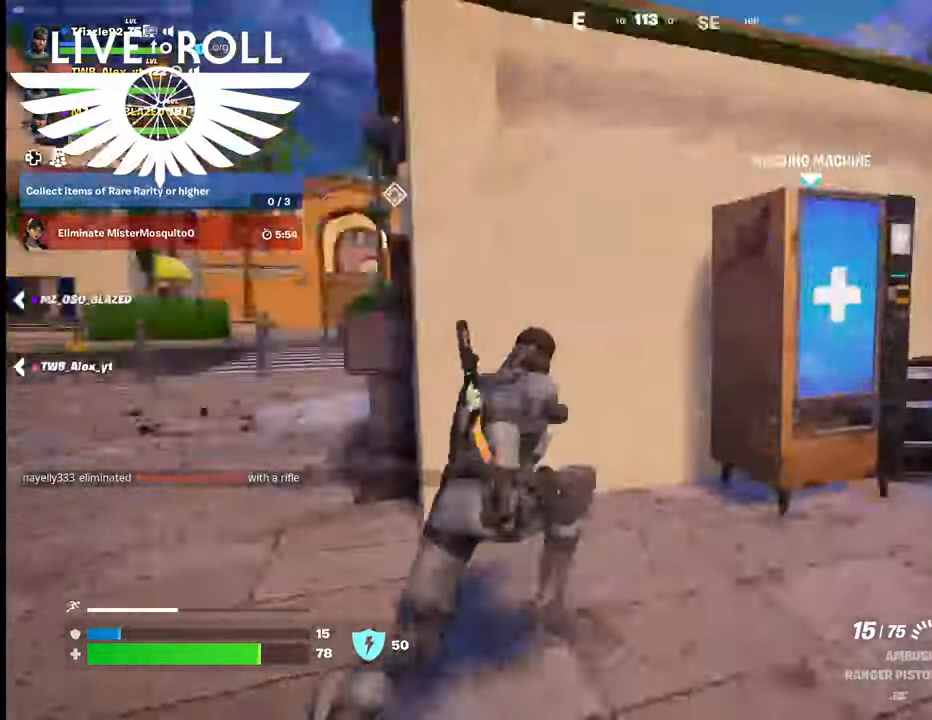
{"buttons": [], "left_stick": "down-right", "right_stick": "center", "events": [[100, "right_stick", "center"], [200, "left_stick", "up-right"], [367, "left_stick", "down-right"]]}
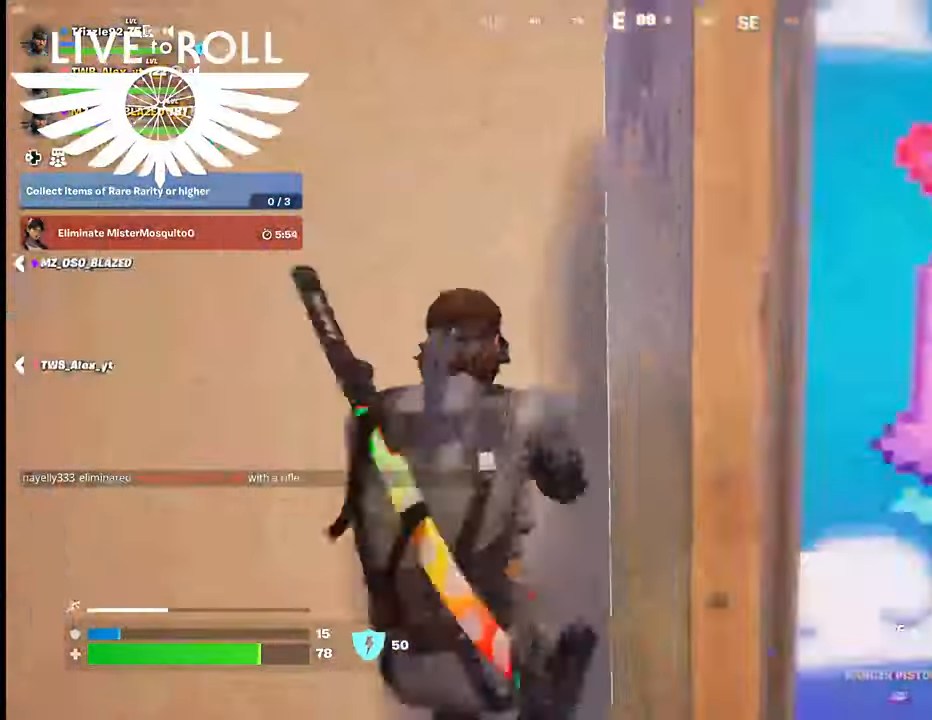
{"buttons": [], "left_stick": "center", "right_stick": "center", "events": [[334, "X", "down"], [467, "X", "up"], [467, "left_stick", "center"]]}
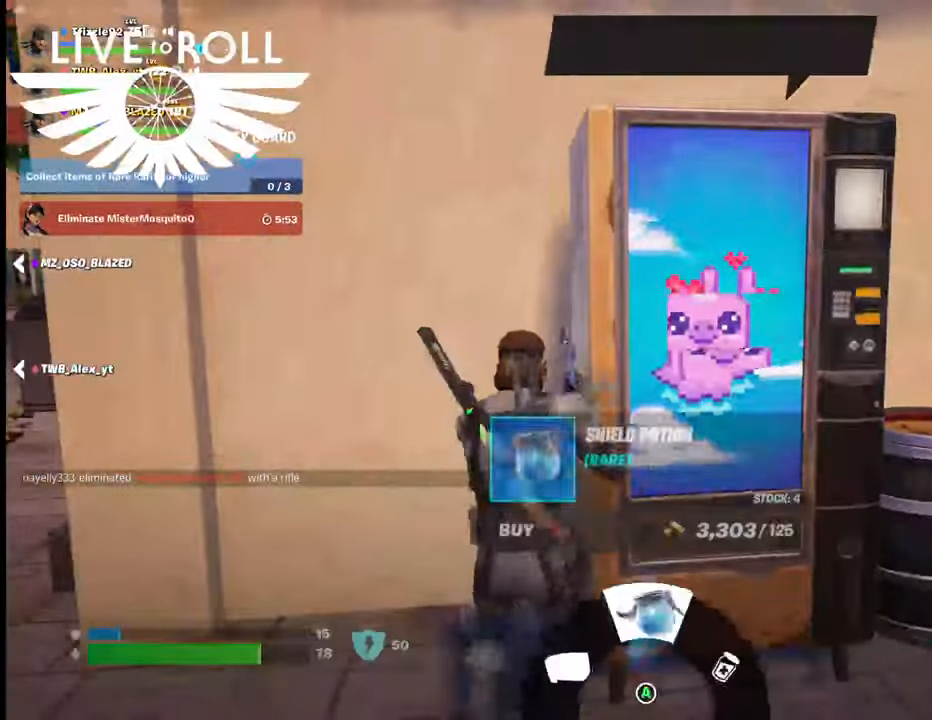
{"buttons": [], "left_stick": "center", "right_stick": "center", "events": [[267, "right_stick", "right"], [434, "right_stick", "center"]]}
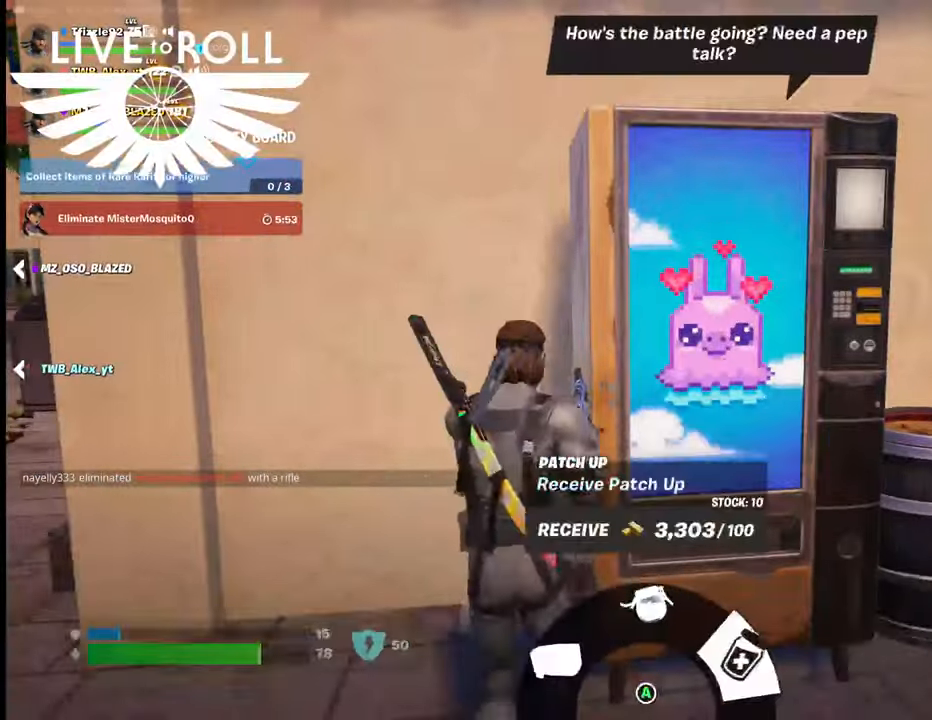
{"buttons": [], "left_stick": "center", "right_stick": "center", "events": [[100, "A", "down"], [200, "A", "up"], [300, "A", "down"], [367, "A", "up"]]}
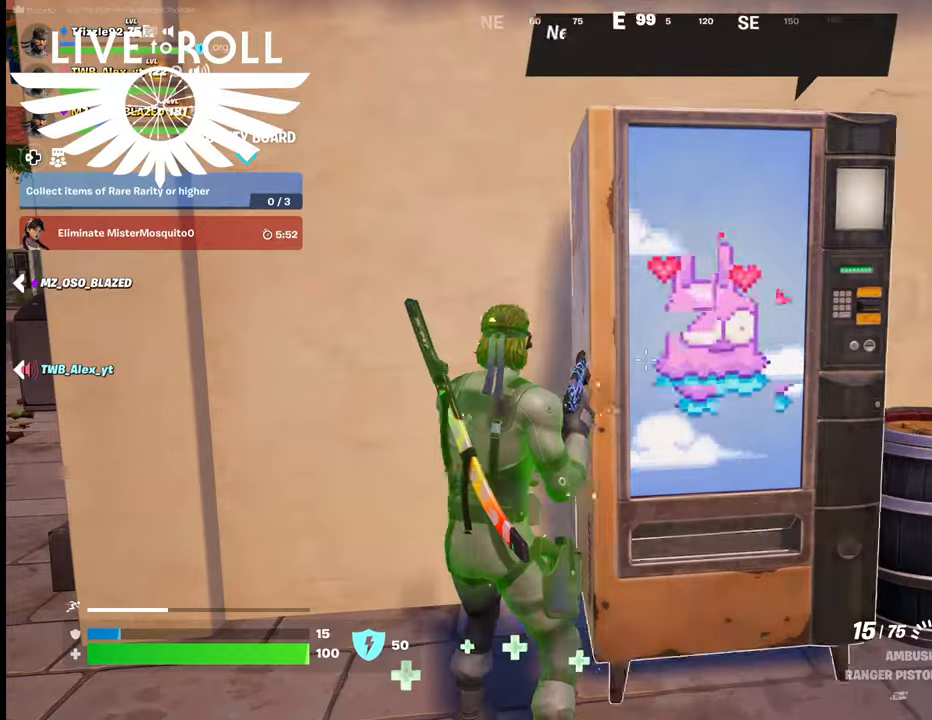
{"buttons": [], "left_stick": "center", "right_stick": "center", "events": [[167, "left_stick", "right"], [467, "left_stick", "center"]]}